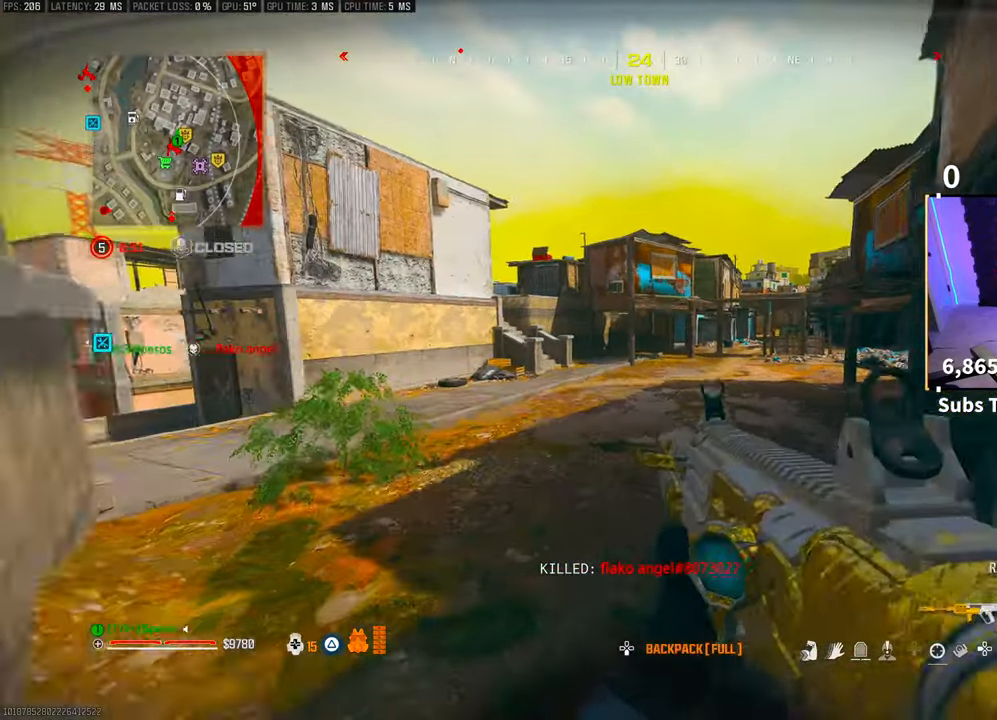
Gameplay with a controller (PlayStation layout); each line is a JSON object with the inputs held at the frame after it (dt_ms = milliseconds from this image to that frame). "events" lists button and stick changes between this image and that frame as [ms after this image, input, new state], when the widget could be followed in between. Not read: HOME.
{"dt_ms": 500, "buttons": [], "left_stick": "up", "right_stick": "center", "events": [[150, "CROSS", "down"], [283, "R3", "up"], [300, "CROSS", "up"], [300, "SQUARE", "down"], [433, "SQUARE", "up"]]}
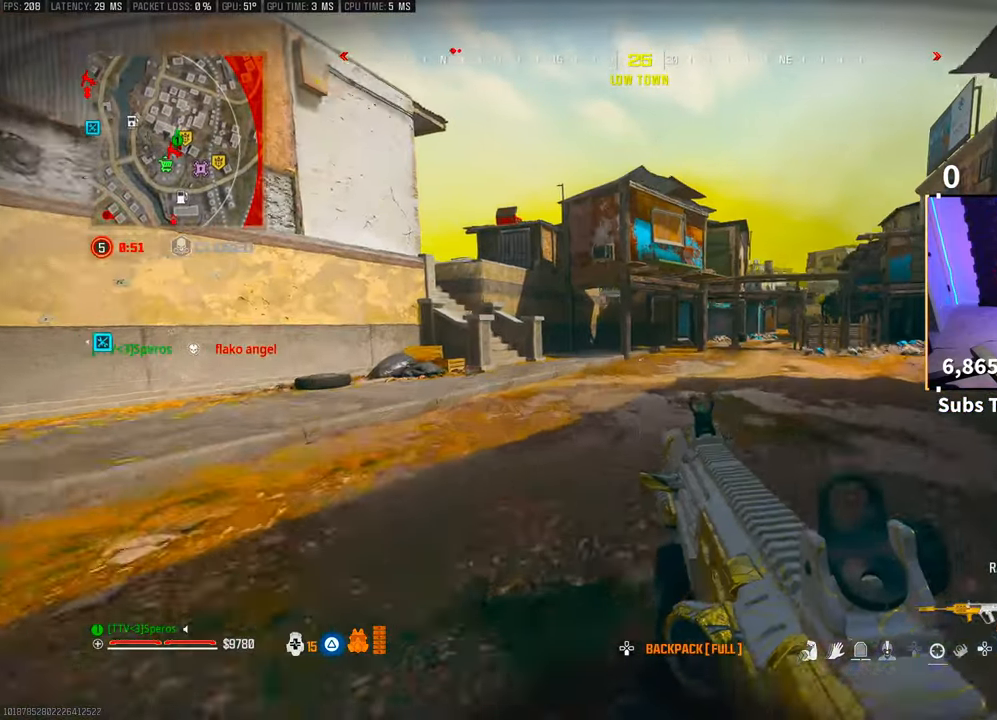
{"dt_ms": 500, "buttons": [], "left_stick": "up", "right_stick": "center", "events": []}
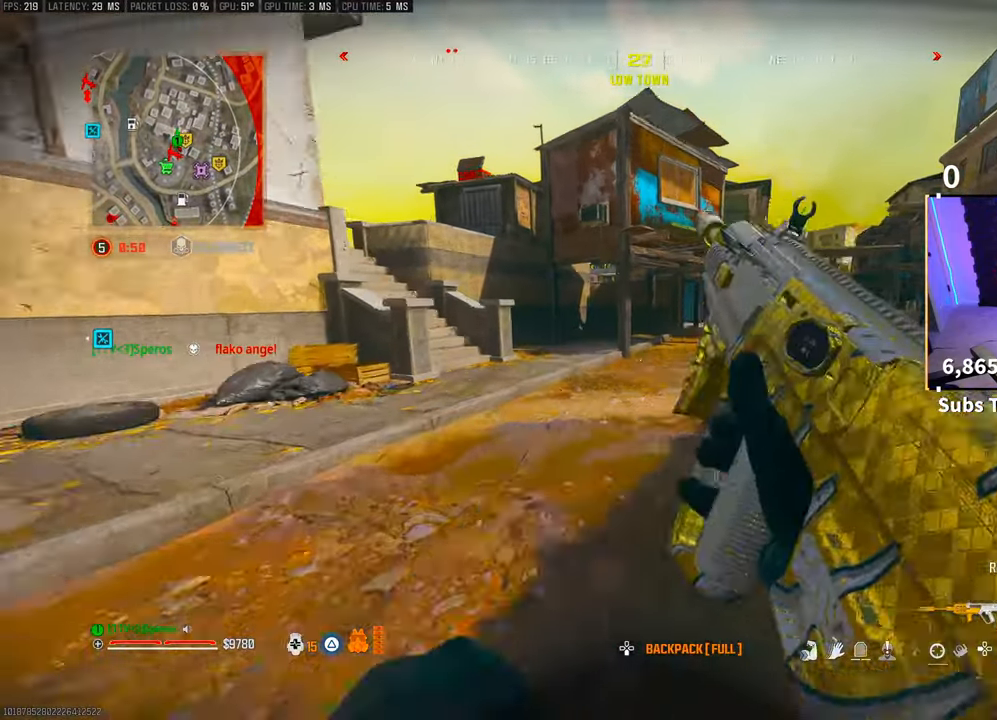
{"dt_ms": 500, "buttons": [], "left_stick": "up", "right_stick": "center", "events": [[133, "R3", "down"], [250, "R3", "up"], [333, "R3", "down"], [350, "CROSS", "down"], [450, "R3", "up"], [500, "CROSS", "up"]]}
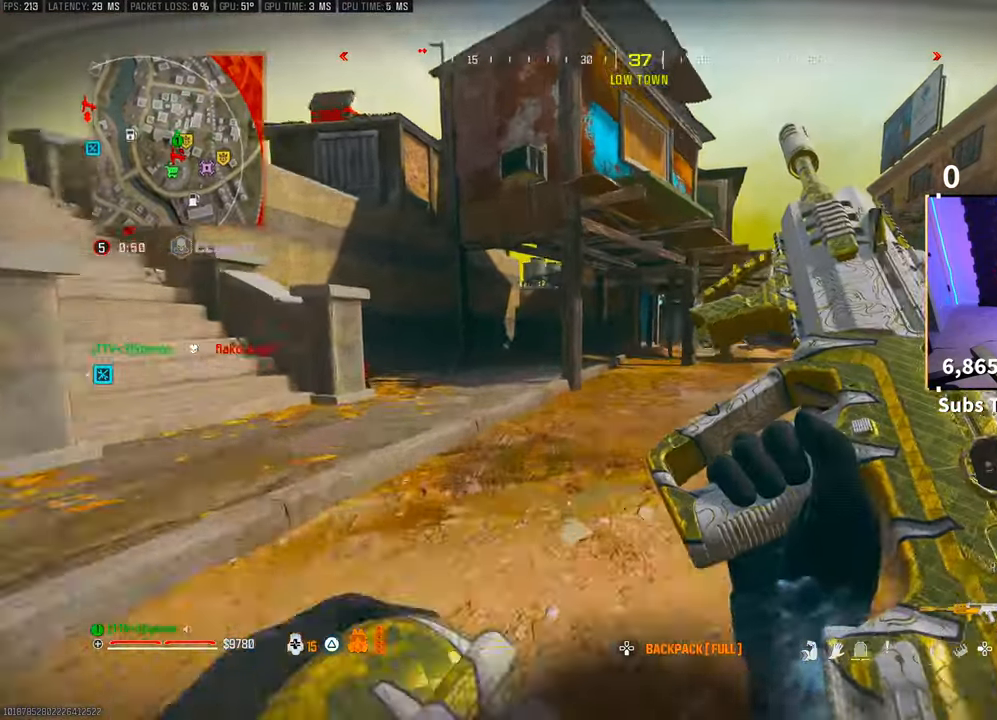
{"dt_ms": 500, "buttons": ["CROSS"], "left_stick": "up", "right_stick": "center", "events": [[150, "L3", "down"], [250, "L3", "up"], [400, "CROSS", "down"]]}
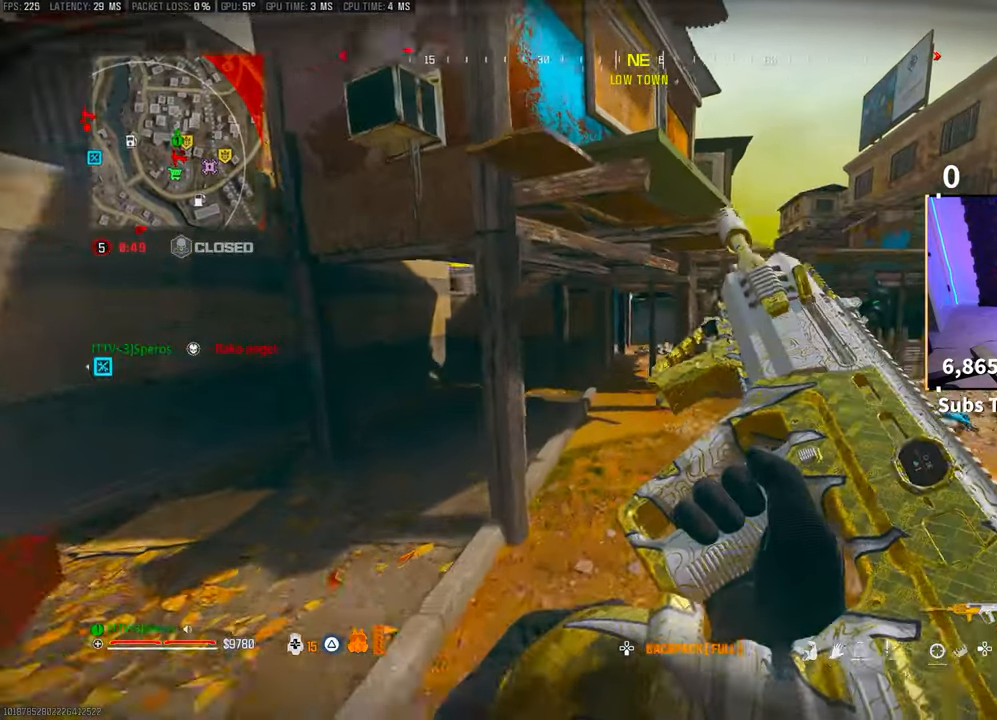
{"dt_ms": 500, "buttons": ["TRIANGLE"], "left_stick": "up", "right_stick": "center", "events": [[33, "CROSS", "up"], [350, "L3", "down"], [450, "L3", "up"], [450, "TRIANGLE", "down"]]}
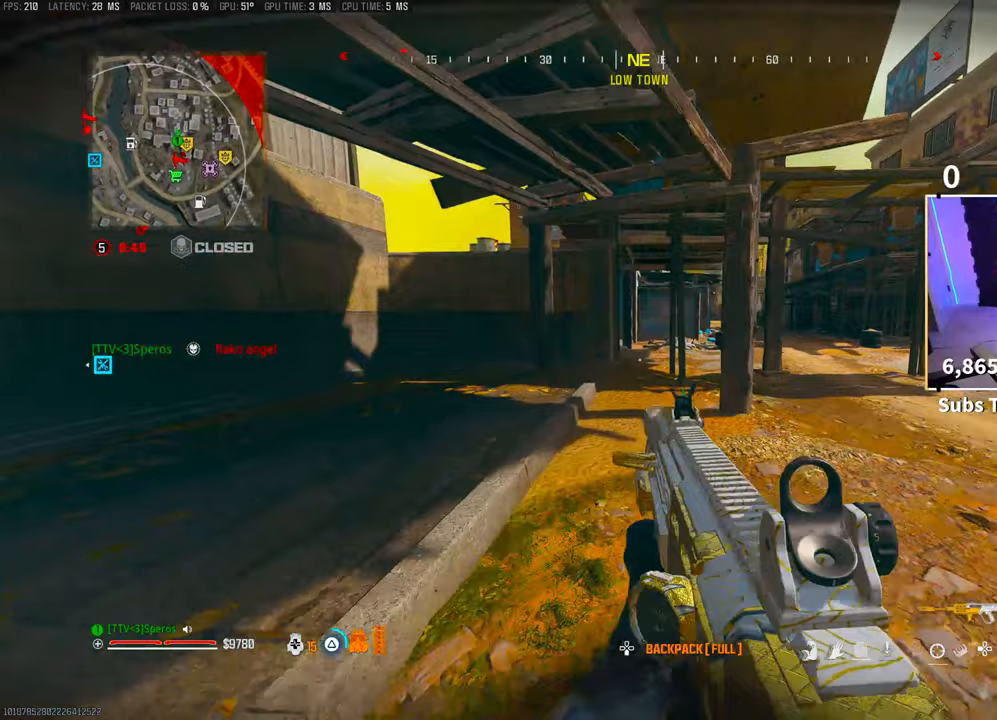
{"dt_ms": 500, "buttons": ["R3"], "left_stick": "up-right", "right_stick": "center", "events": [[33, "TRIANGLE", "up"], [50, "L3", "down"], [200, "L3", "up"], [400, "R3", "down"], [500, "left_stick", "up-right"]]}
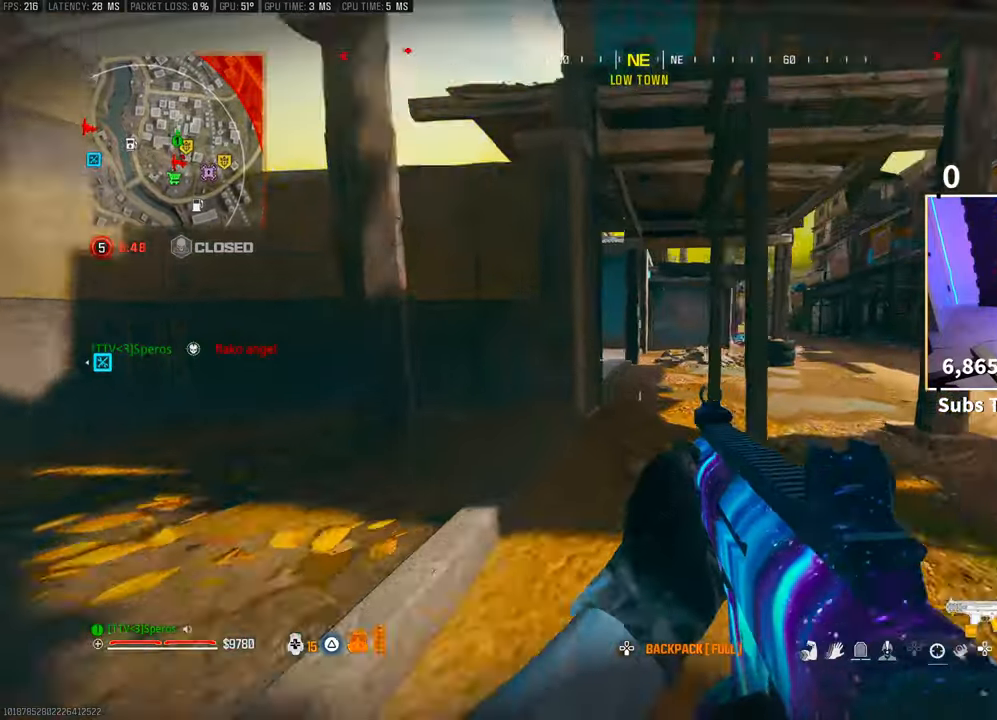
{"dt_ms": 500, "buttons": [], "left_stick": "up", "right_stick": "center", "events": [[50, "R3", "up"], [150, "R3", "down"], [200, "CROSS", "down"], [250, "R3", "up"], [333, "CROSS", "up"], [350, "left_stick", "up"], [400, "L3", "down"], [500, "L3", "up"]]}
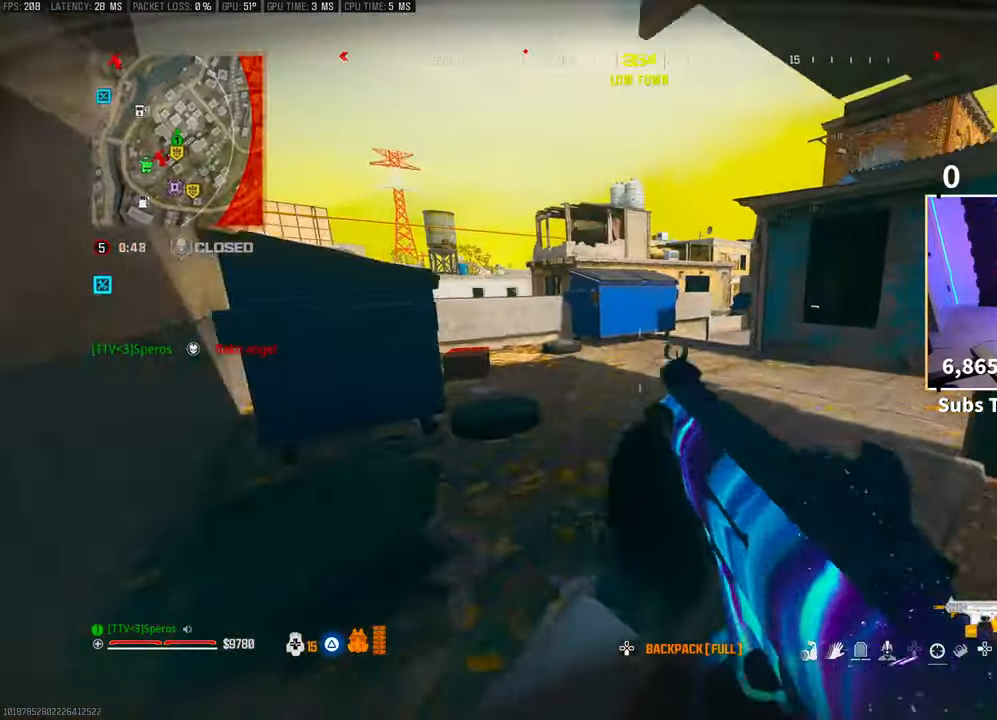
{"dt_ms": 500, "buttons": ["R3"], "left_stick": "up", "right_stick": "center", "events": [[500, "R3", "down"]]}
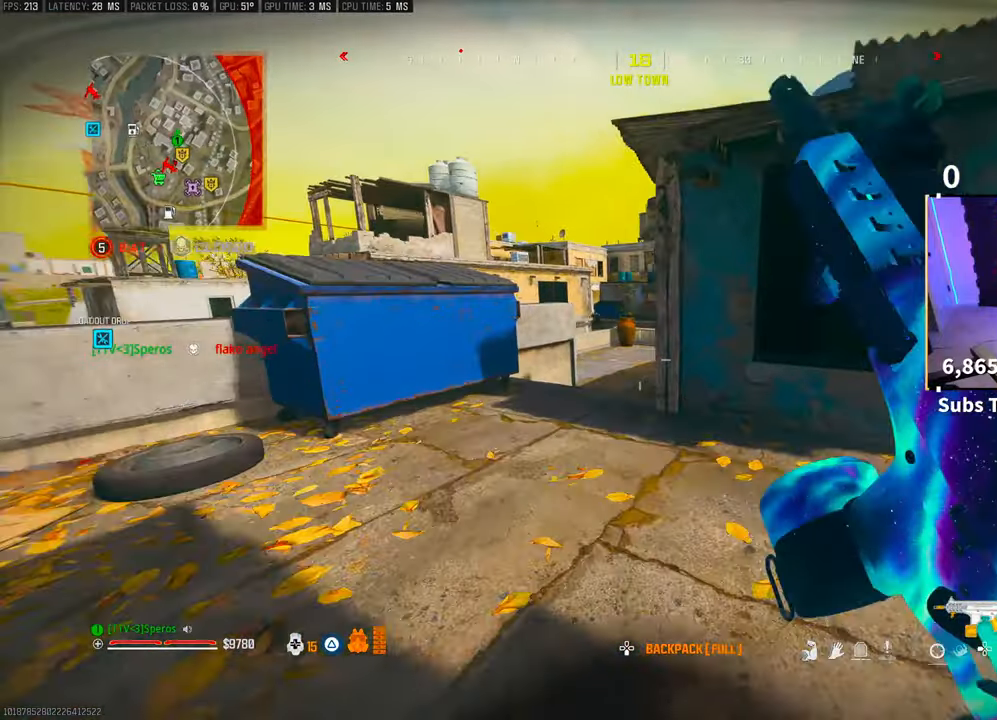
{"dt_ms": 500, "buttons": ["L3"], "left_stick": "up", "right_stick": "center", "events": [[100, "R3", "up"], [150, "R3", "down"], [200, "CROSS", "down"], [300, "R3", "up"], [350, "CROSS", "up"], [450, "L3", "down"]]}
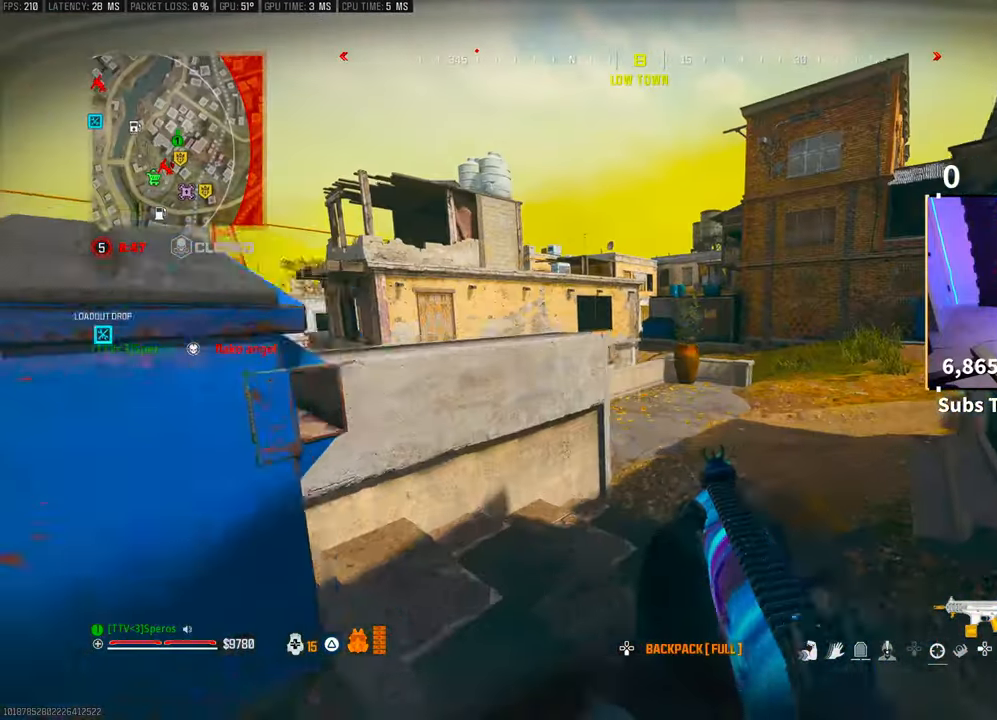
{"dt_ms": 500, "buttons": ["L3"], "left_stick": "up-right", "right_stick": "center", "events": [[50, "L3", "up"], [50, "left_stick", "up-right"], [133, "L3", "down"], [250, "L3", "up"], [300, "L3", "down"], [300, "TRIANGLE", "down"], [350, "TRIANGLE", "up"], [433, "L3", "up"], [433, "TRIANGLE", "down"], [500, "L3", "down"], [500, "TRIANGLE", "up"]]}
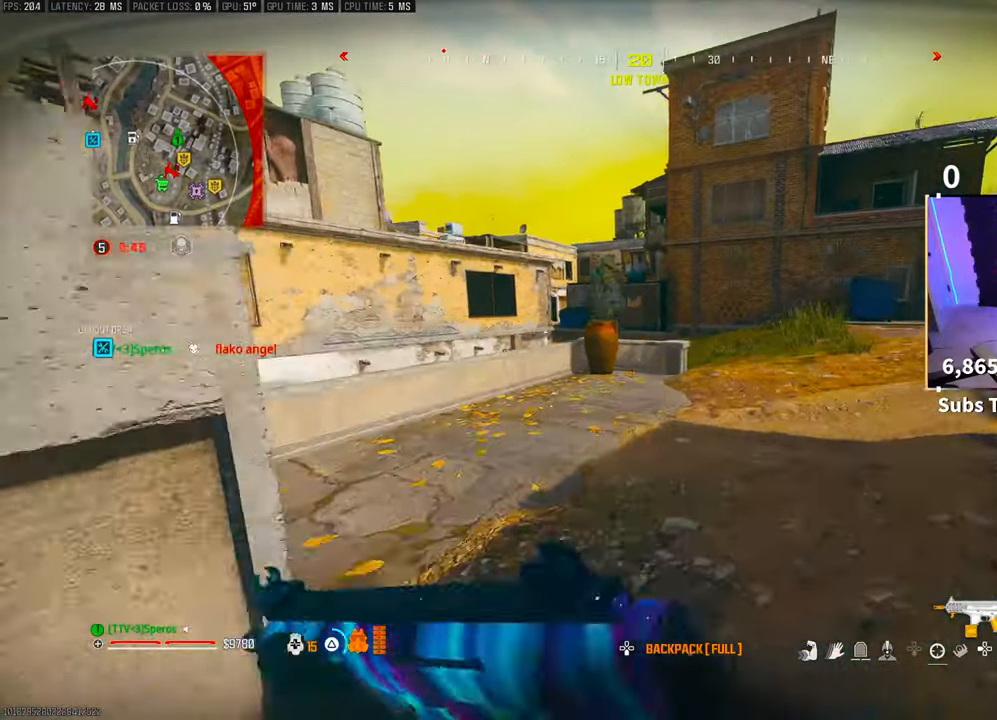
{"dt_ms": 500, "buttons": [], "left_stick": "up", "right_stick": "center", "events": [[133, "L3", "up"], [200, "L3", "down"], [333, "L3", "up"], [400, "L3", "down"], [500, "L3", "up"], [500, "left_stick", "up"]]}
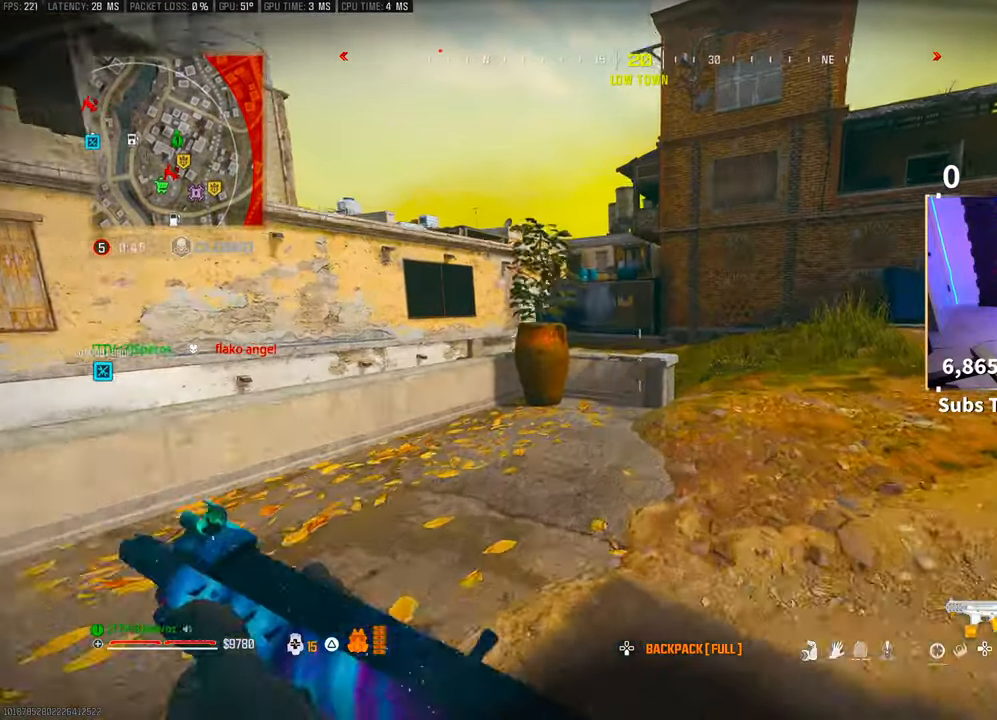
{"dt_ms": 500, "buttons": ["CROSS"], "left_stick": "up", "right_stick": "center", "events": [[133, "L3", "down"], [233, "L3", "up"], [300, "L3", "down"], [300, "right_stick", "left"], [400, "L3", "up"], [433, "right_stick", "center"], [450, "CROSS", "down"]]}
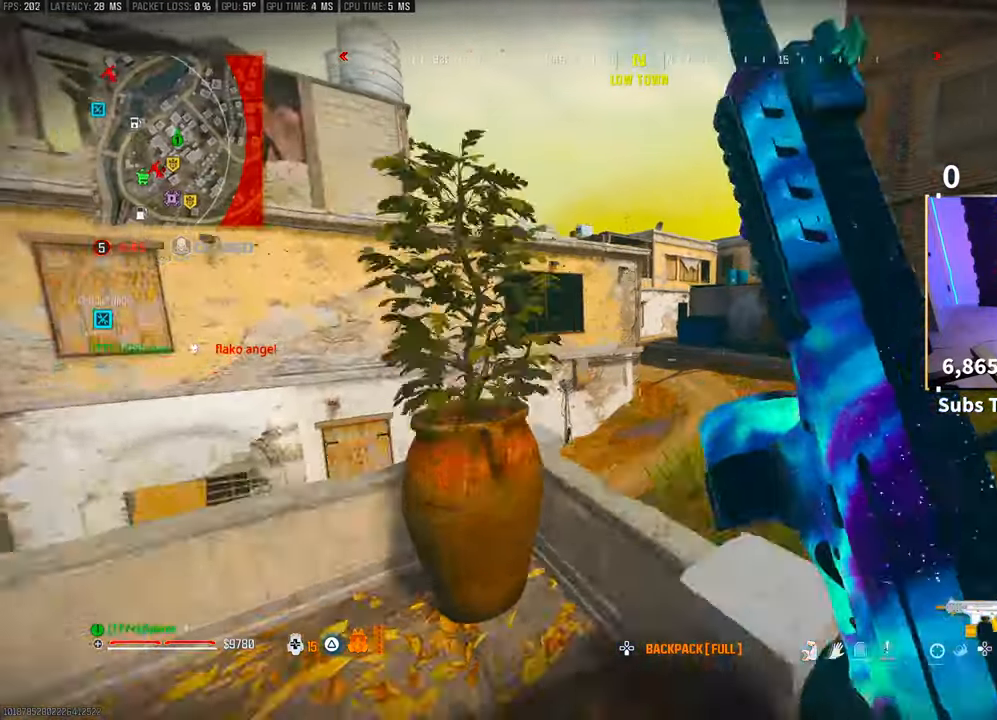
{"dt_ms": 500, "buttons": [], "left_stick": "up", "right_stick": "center"}
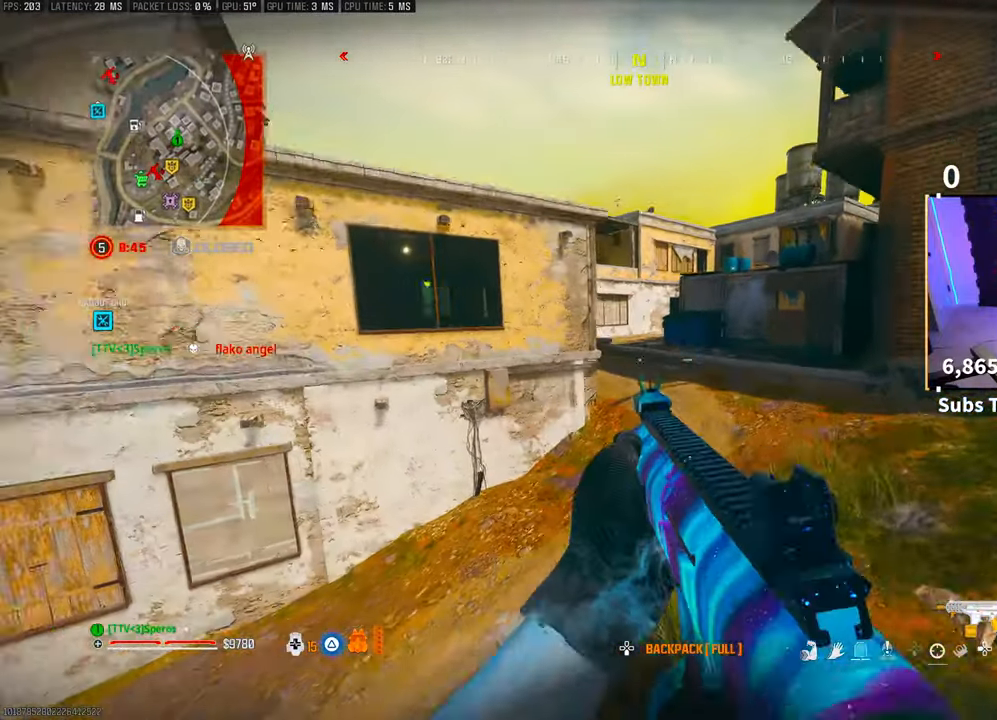
{"dt_ms": 500, "buttons": [], "left_stick": "up", "right_stick": "center", "events": []}
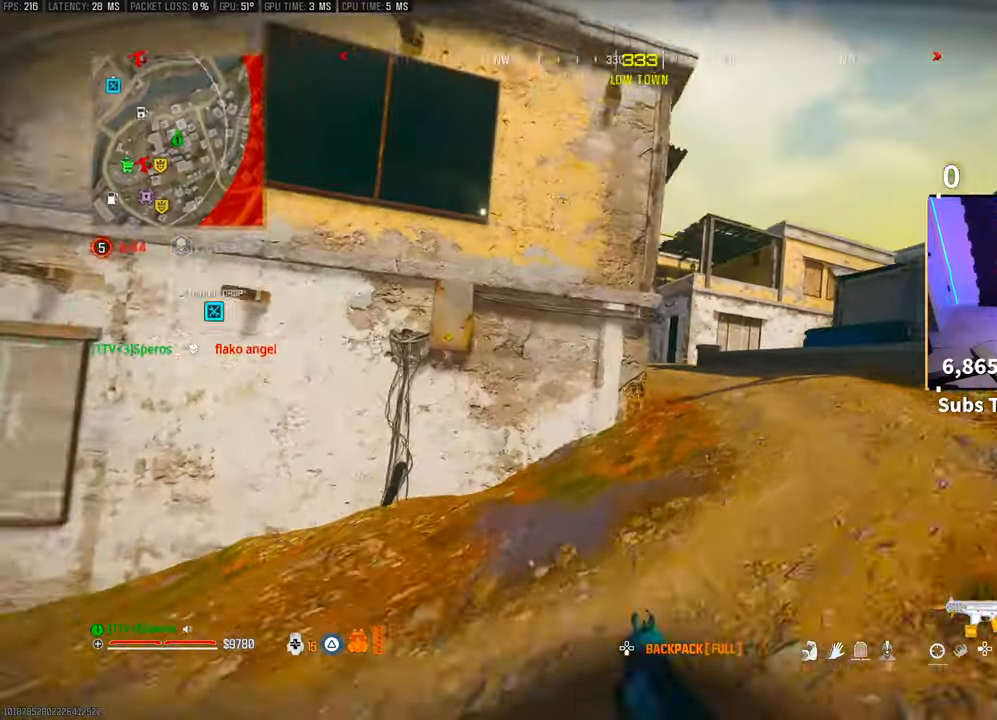
{"dt_ms": 500, "buttons": ["L3"], "left_stick": "up", "right_stick": "center", "events": [[67, "left_stick", "up-right"], [250, "CROSS", "down"], [350, "left_stick", "up"], [400, "CROSS", "up"], [433, "L3", "down"]]}
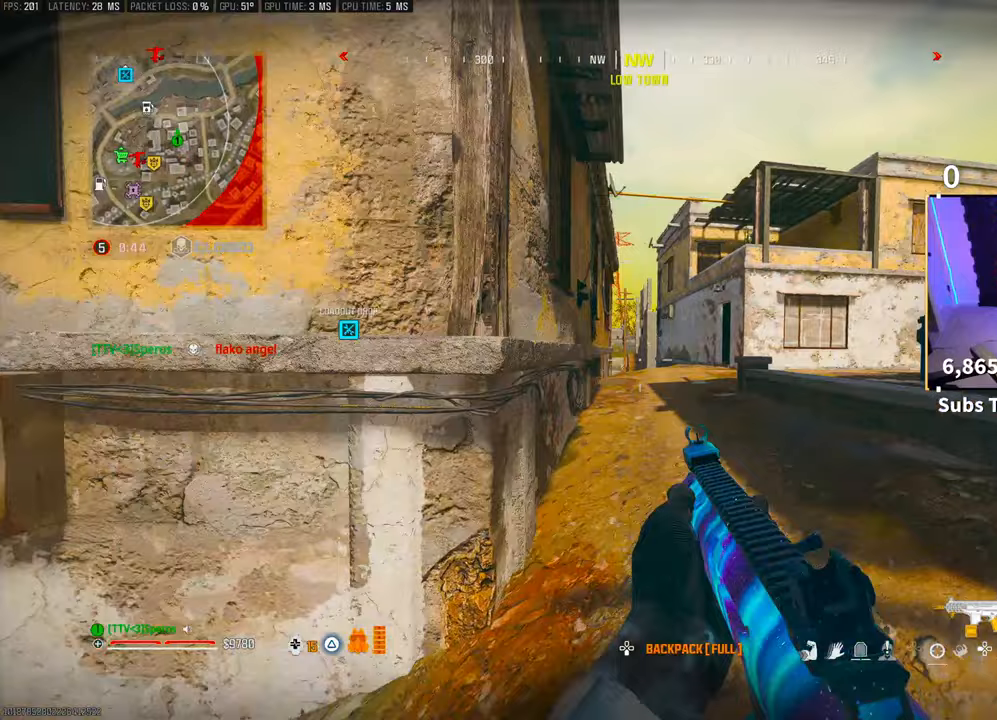
{"dt_ms": 500, "buttons": ["CROSS"], "left_stick": "up", "right_stick": "center", "events": [[50, "L3", "up"], [500, "CROSS", "down"]]}
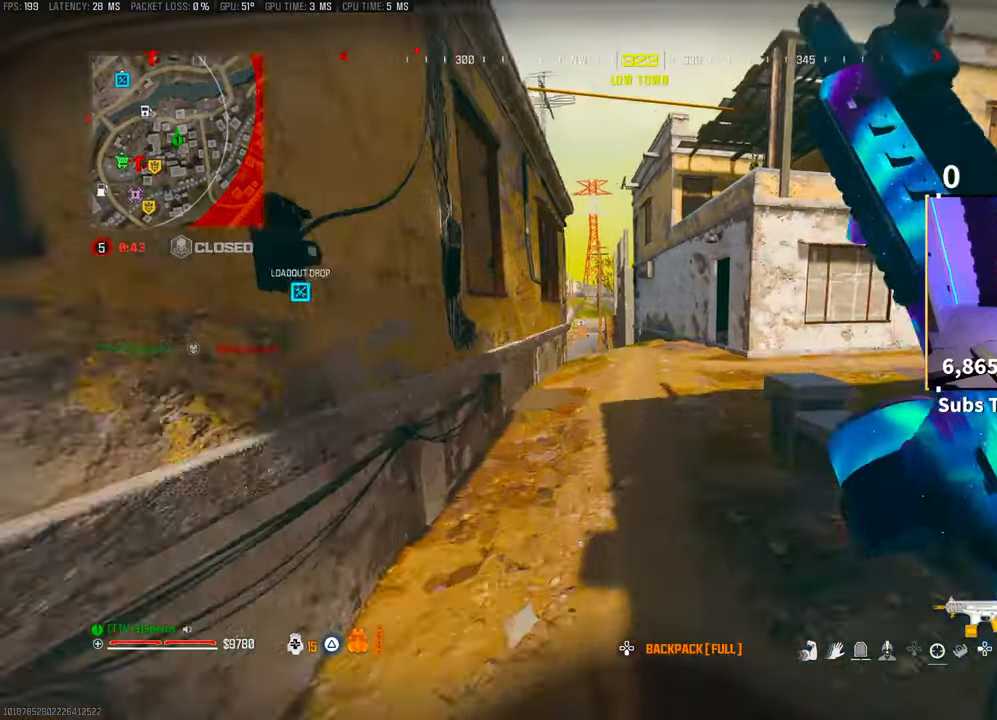
{"dt_ms": 500, "buttons": [], "left_stick": "up", "right_stick": "center", "events": [[150, "CROSS", "up"], [450, "TRIANGLE", "down"], [500, "TRIANGLE", "up"]]}
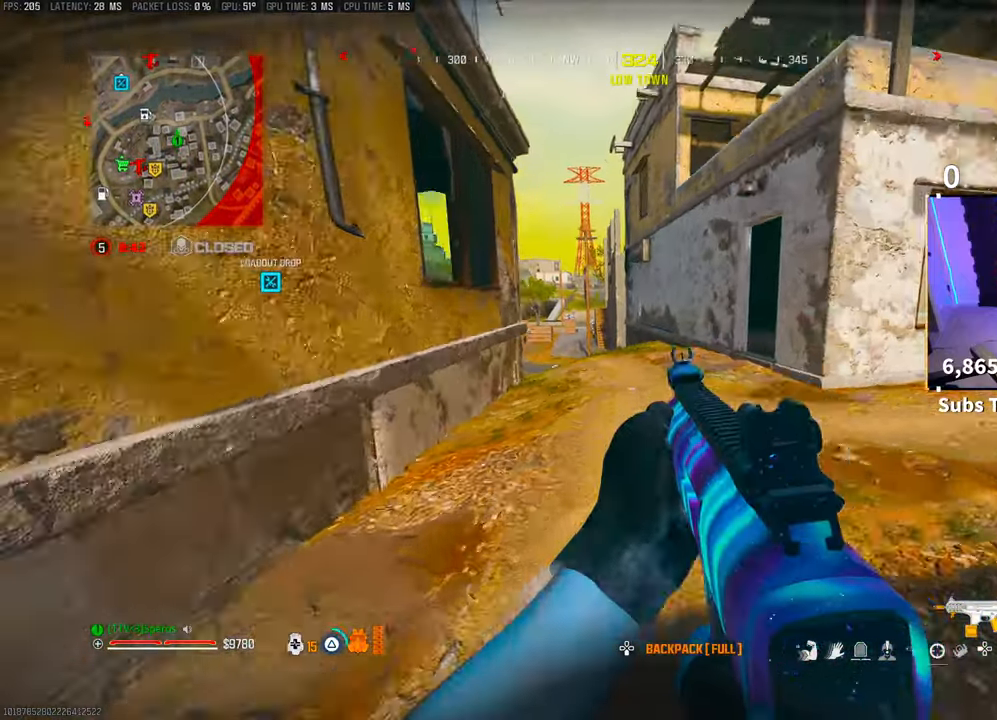
{"dt_ms": 500, "buttons": [], "left_stick": "up", "right_stick": "center", "events": [[100, "TRIANGLE", "down"], [133, "TRIANGLE", "up"], [350, "L3", "down"], [350, "right_stick", "right"], [450, "L3", "up"], [500, "right_stick", "center"]]}
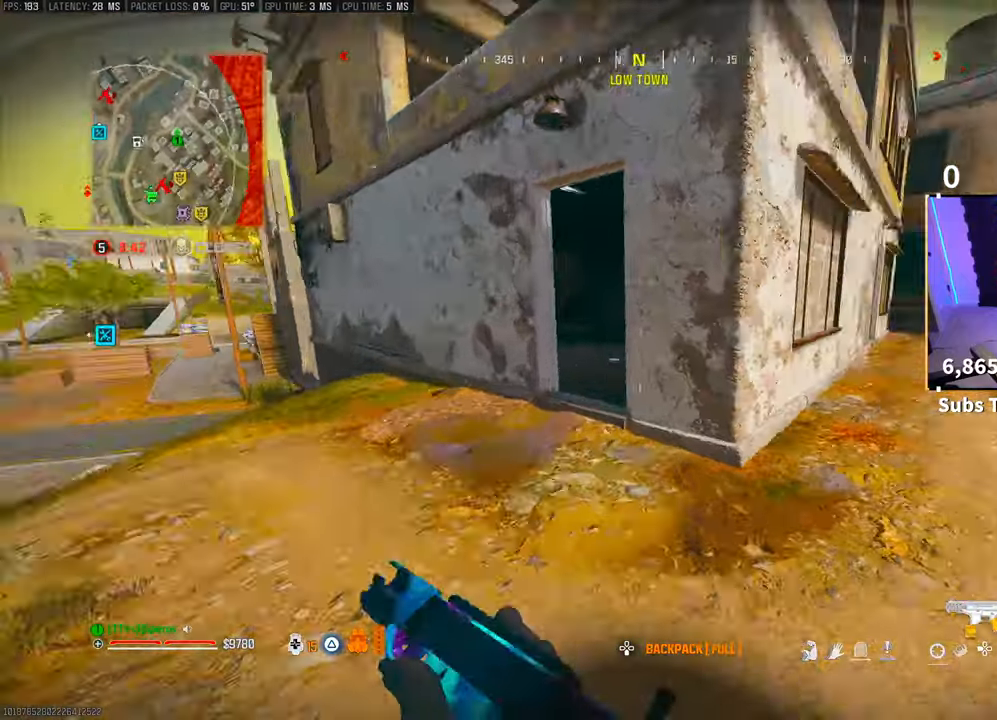
{"dt_ms": 1000, "buttons": [], "left_stick": "up", "right_stick": "center"}
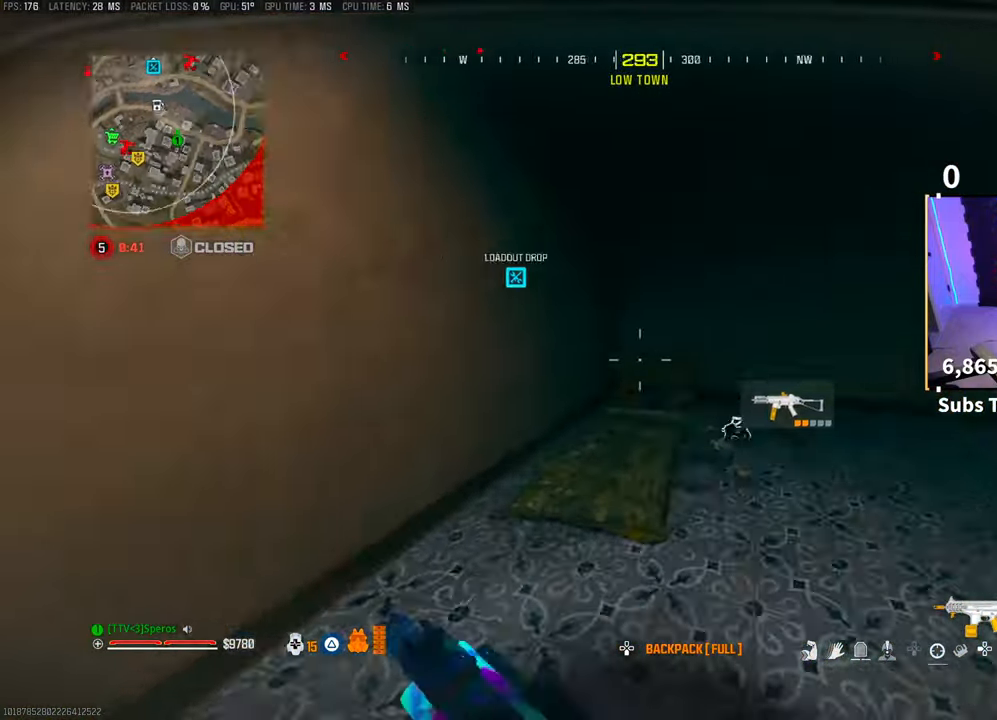
{"dt_ms": 500, "buttons": ["R3"], "left_stick": "up", "right_stick": "center", "events": [[33, "right_stick", "right"], [300, "L3", "down"], [350, "right_stick", "center"], [400, "L3", "up"], [450, "R3", "down"]]}
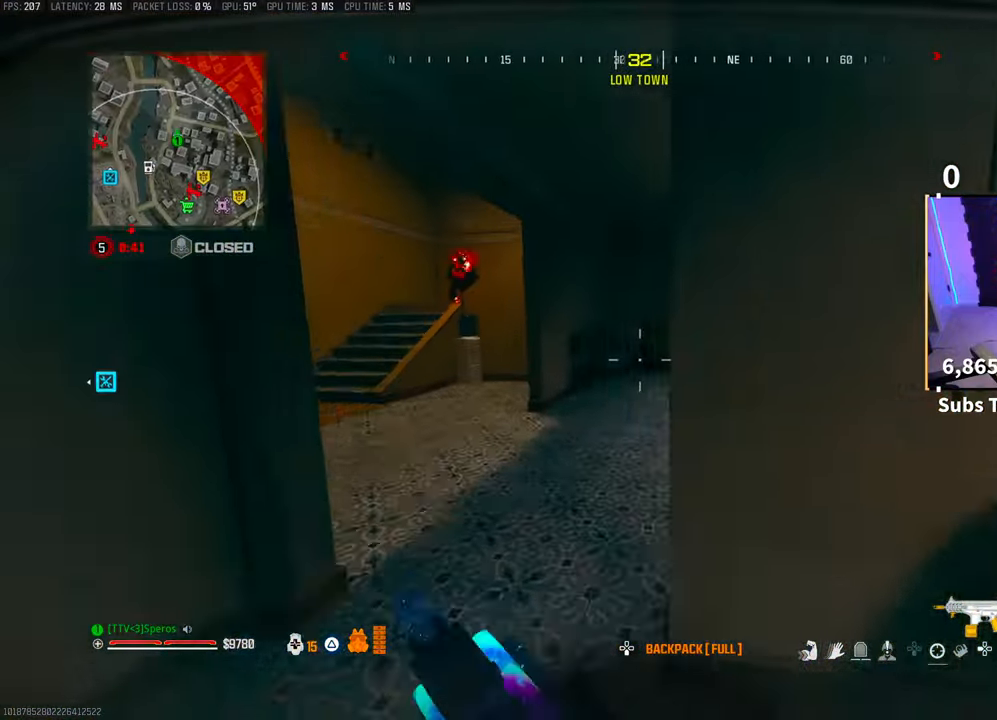
{"dt_ms": 500, "buttons": ["L2", "R2"], "left_stick": "left", "right_stick": "up", "events": [[50, "right_stick", "right"], [100, "R3", "up"], [150, "left_stick", "up-left"], [150, "right_stick", "left"], [200, "CROSS", "down"], [350, "L2", "down"], [350, "R2", "down"], [350, "left_stick", "left"], [383, "CROSS", "up"], [383, "right_stick", "center"], [483, "right_stick", "up"]]}
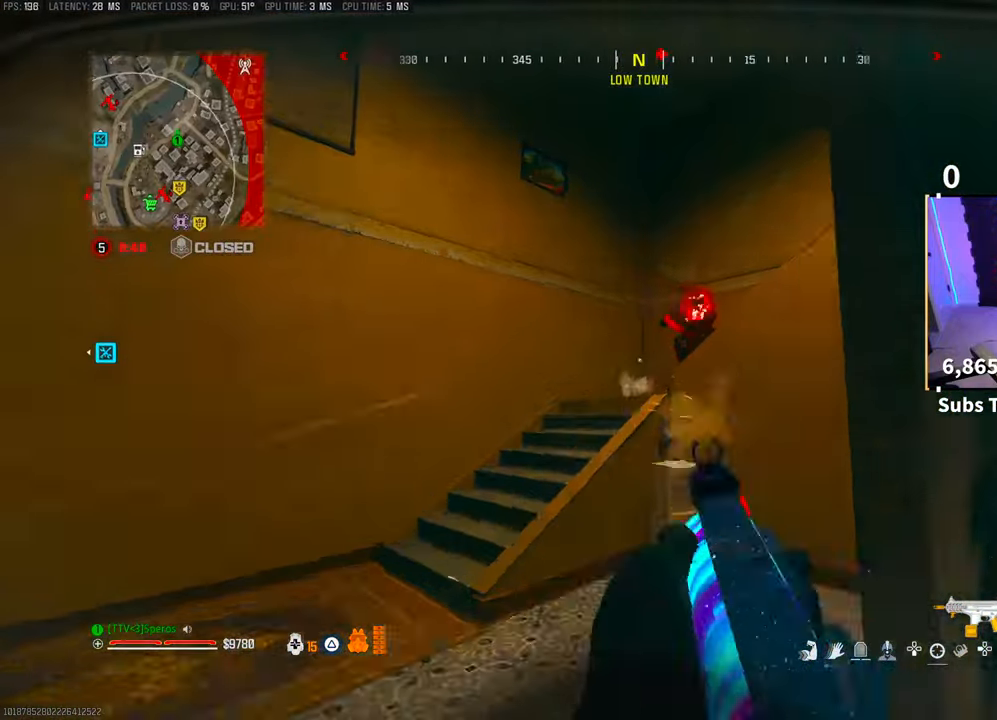
{"dt_ms": 500, "buttons": ["CROSS", "L2", "R2"], "left_stick": "left", "right_stick": "right", "events": [[33, "right_stick", "up-right"], [150, "right_stick", "center"], [200, "CROSS", "down"], [283, "right_stick", "right"], [300, "CROSS", "up"], [400, "CROSS", "down"]]}
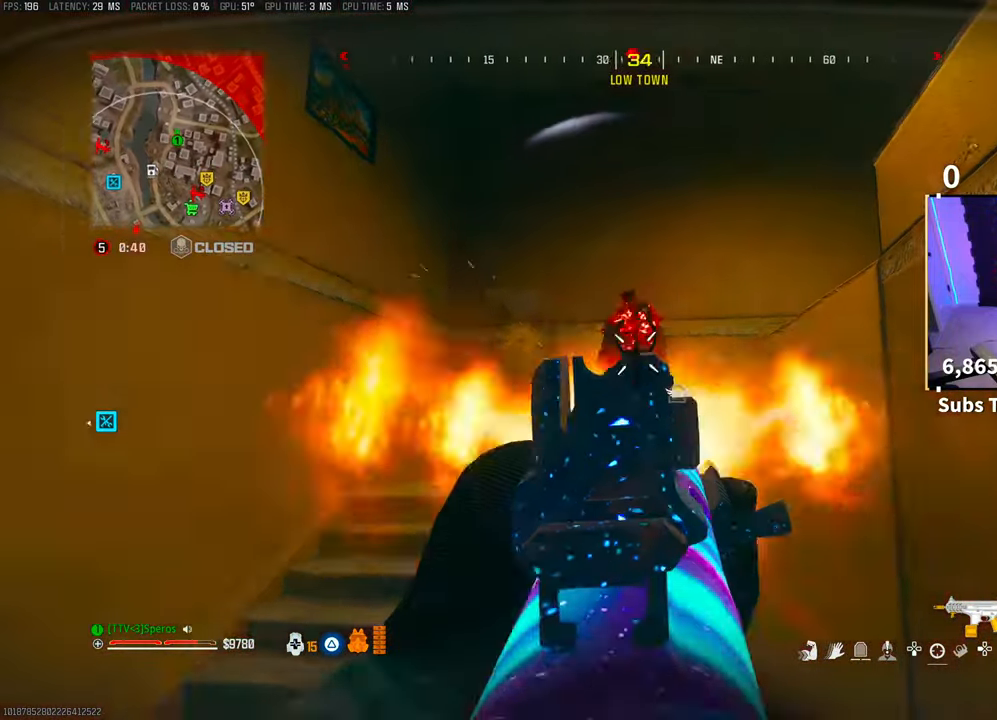
{"dt_ms": 500, "buttons": ["CROSS", "SQUARE"], "left_stick": "up", "right_stick": "right", "events": [[50, "CROSS", "up"], [50, "right_stick", "up-right"], [150, "left_stick", "up-left"], [200, "L2", "up"], [250, "R2", "up"], [283, "left_stick", "up"], [283, "right_stick", "down"], [400, "right_stick", "right"], [450, "CROSS", "down"], [450, "SQUARE", "down"]]}
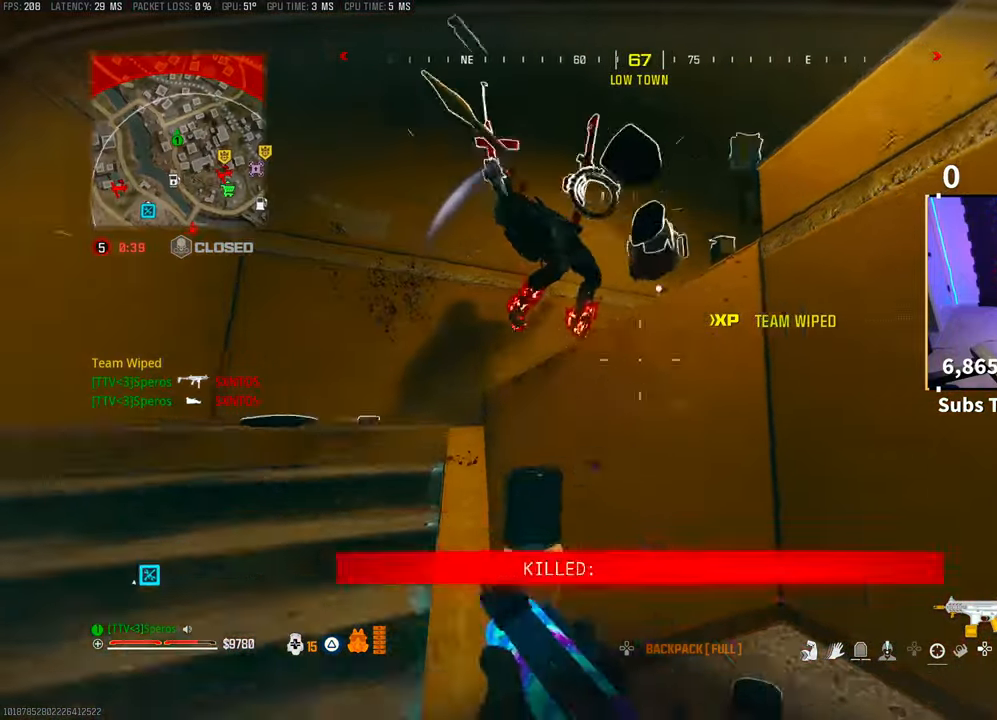
{"dt_ms": 500, "buttons": [], "left_stick": "up-left", "right_stick": "right", "events": [[33, "right_stick", "center"], [50, "CROSS", "up"], [50, "SQUARE", "up"], [50, "left_stick", "up-left"], [383, "right_stick", "right"]]}
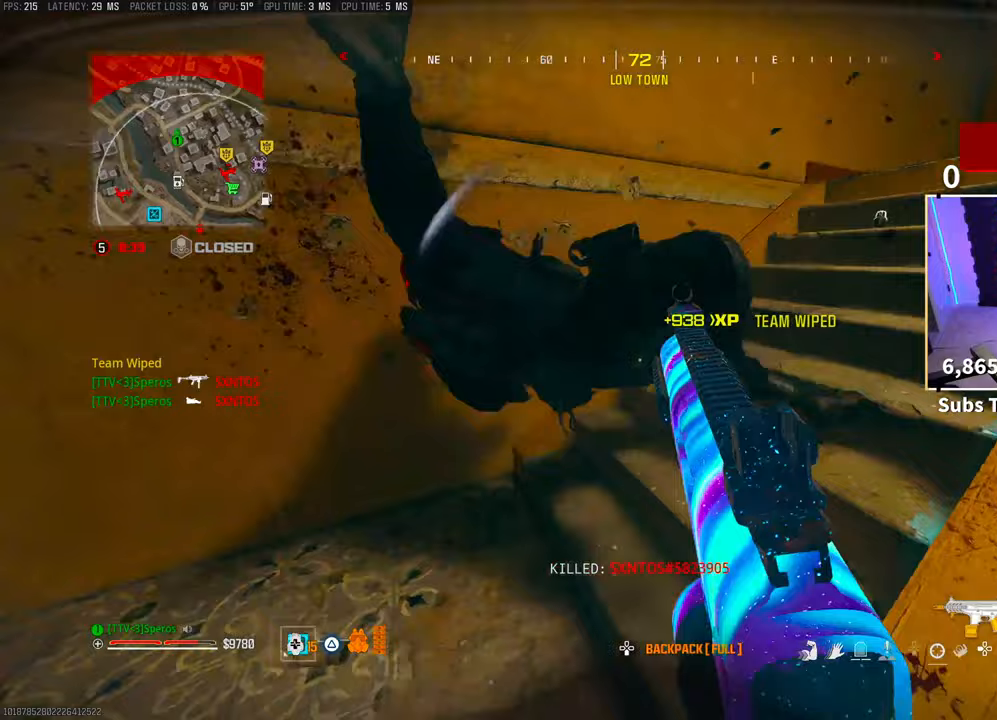
{"dt_ms": 500, "buttons": [], "left_stick": "up", "right_stick": "center", "events": [[83, "left_stick", "up"], [183, "right_stick", "center"], [283, "right_stick", "right"], [400, "right_stick", "center"]]}
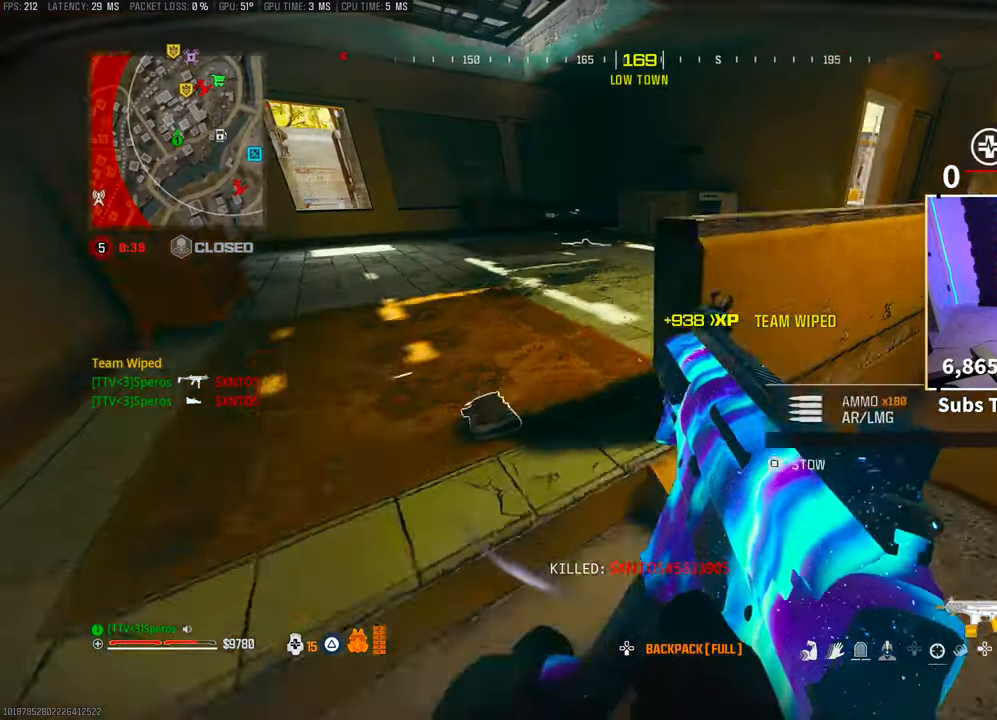
{"dt_ms": 500, "buttons": ["TRIANGLE"], "left_stick": "up", "right_stick": "up", "events": [[183, "right_stick", "right"], [400, "right_stick", "up"], [483, "TRIANGLE", "down"]]}
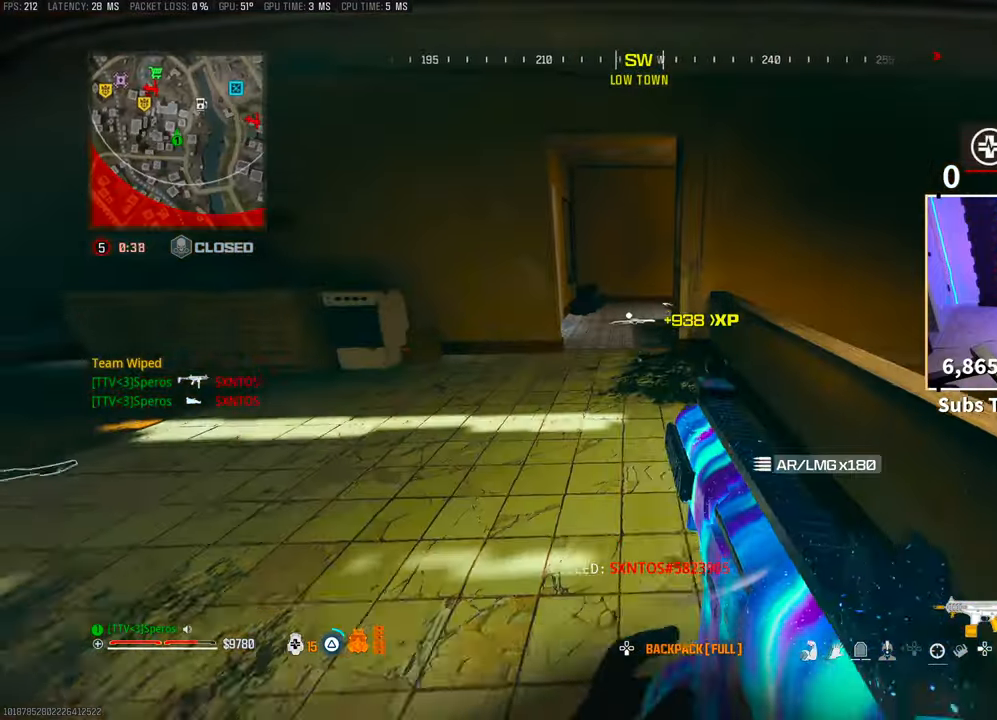
{"dt_ms": 500, "buttons": ["CROSS", "TRIANGLE"], "left_stick": "up", "right_stick": "left", "events": [[50, "right_stick", "center"], [150, "R3", "down"], [183, "L3", "down"], [183, "left_stick", "up-right"], [283, "R3", "up"], [333, "L3", "up"], [333, "left_stick", "up"], [383, "R3", "down"], [433, "CROSS", "down"], [500, "R3", "up"], [500, "right_stick", "left"]]}
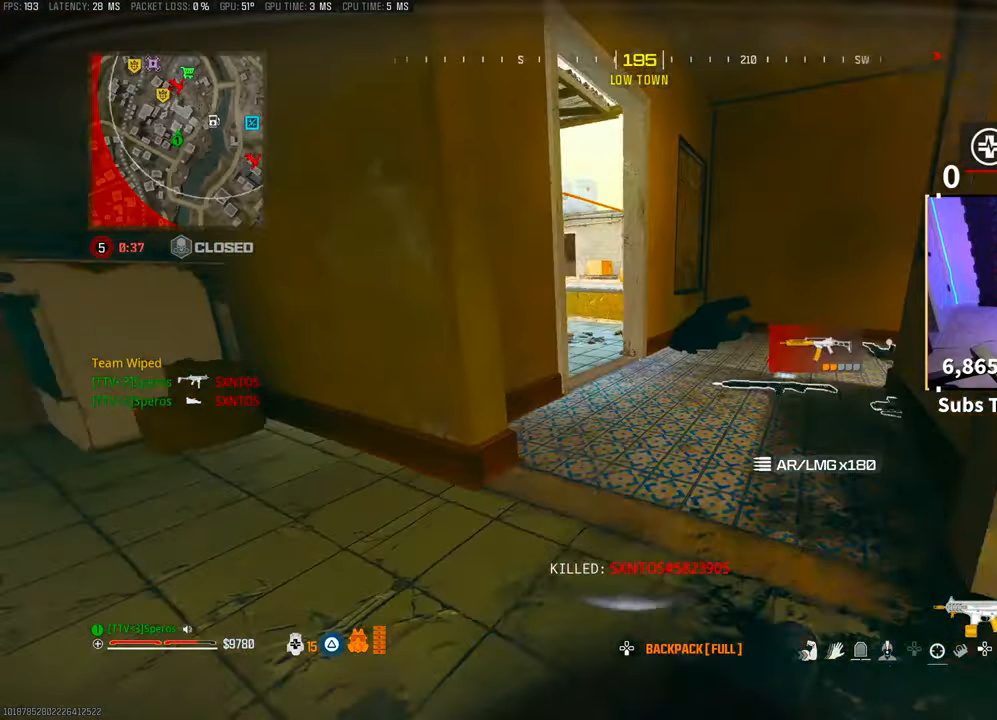
{"dt_ms": 500, "buttons": ["TRIANGLE"], "left_stick": "up-left", "right_stick": "center", "events": [[50, "CROSS", "up"], [50, "right_stick", "center"], [350, "left_stick", "up-left"]]}
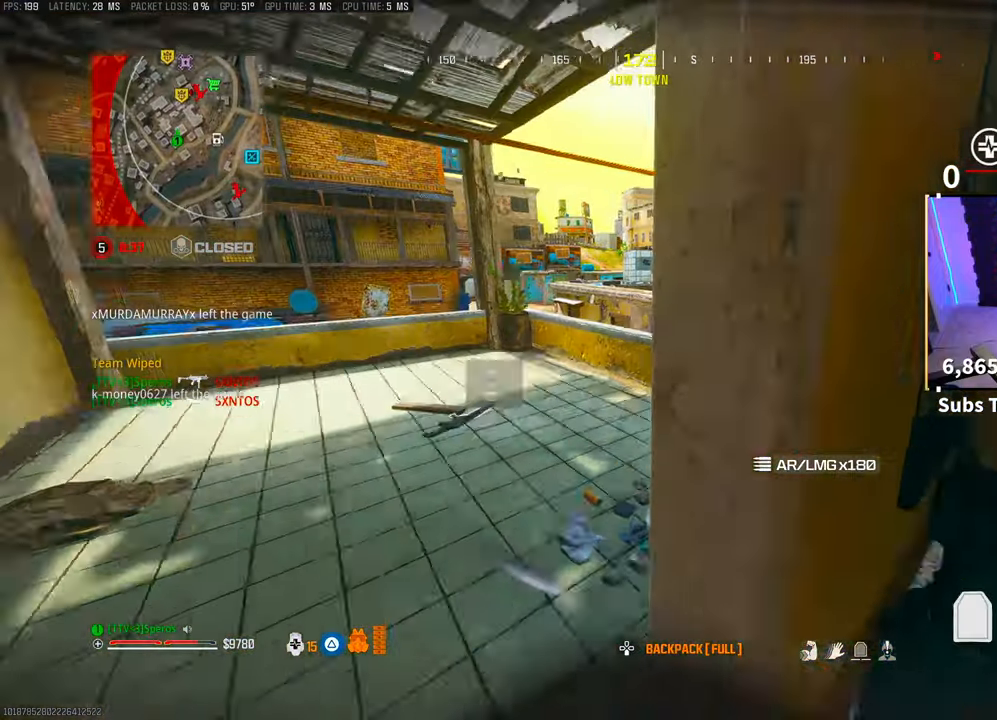
{"dt_ms": 500, "buttons": ["TRIANGLE"], "left_stick": "up-right", "right_stick": "center", "events": [[50, "left_stick", "up"], [50, "right_stick", "right"], [200, "right_stick", "center"], [333, "CROSS", "down"], [383, "left_stick", "up-right"], [483, "CROSS", "up"]]}